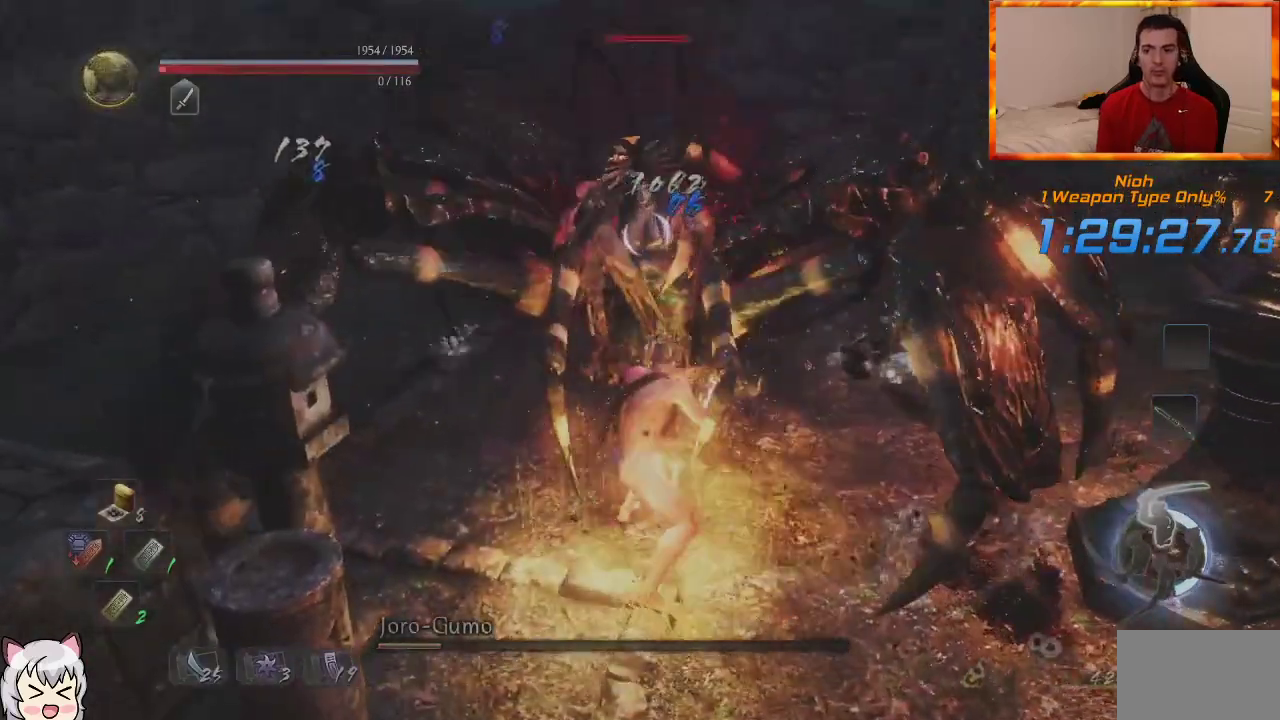
Gameplay with a controller (PlayStation layout); each line is a JSON object with the inputs held at the frame after it (dt_ms = milliseconds from this image to that frame). "events" lists button and stick changes between this image and that frame as [ms after this image, input, new state], when the widget could be followed in between.
{"dt_ms": 500, "buttons": [], "left_stick": "center", "right_stick": "center", "events": [[283, "CIRCLE", "down"], [350, "CIRCLE", "up"]]}
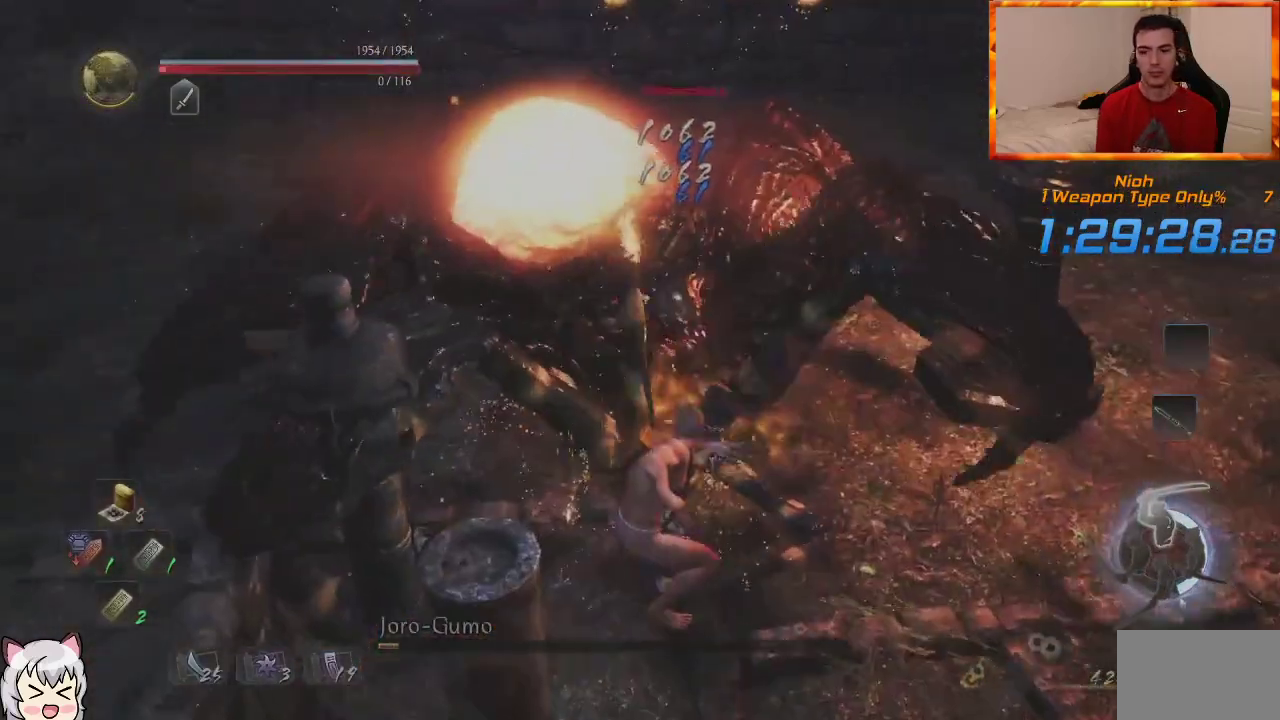
{"dt_ms": 500, "buttons": ["R1"], "left_stick": "center", "right_stick": "center", "events": [[500, "R1", "down"]]}
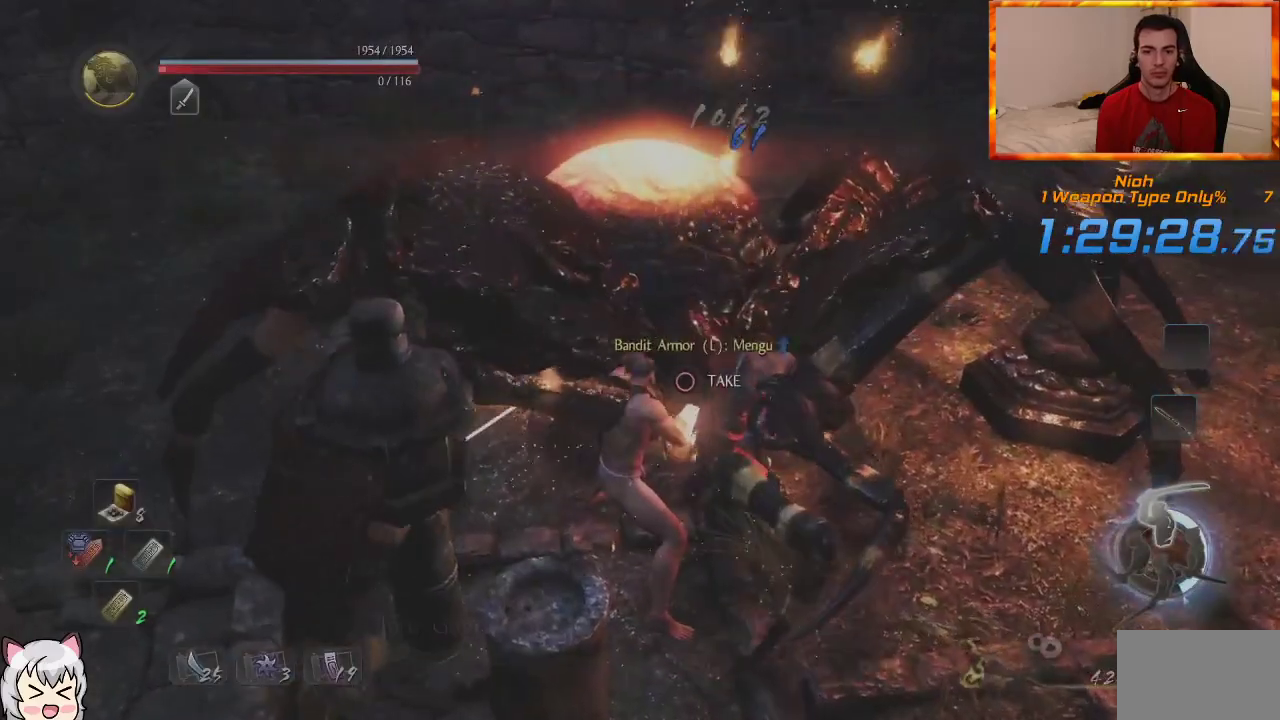
{"dt_ms": 500, "buttons": [], "left_stick": "up", "right_stick": "center", "events": [[50, "CROSS", "down"], [183, "CROSS", "up"], [183, "R1", "up"], [233, "left_stick", "up"], [317, "CIRCLE", "down"], [333, "right_stick", "down-right"], [450, "CIRCLE", "up"], [483, "right_stick", "center"]]}
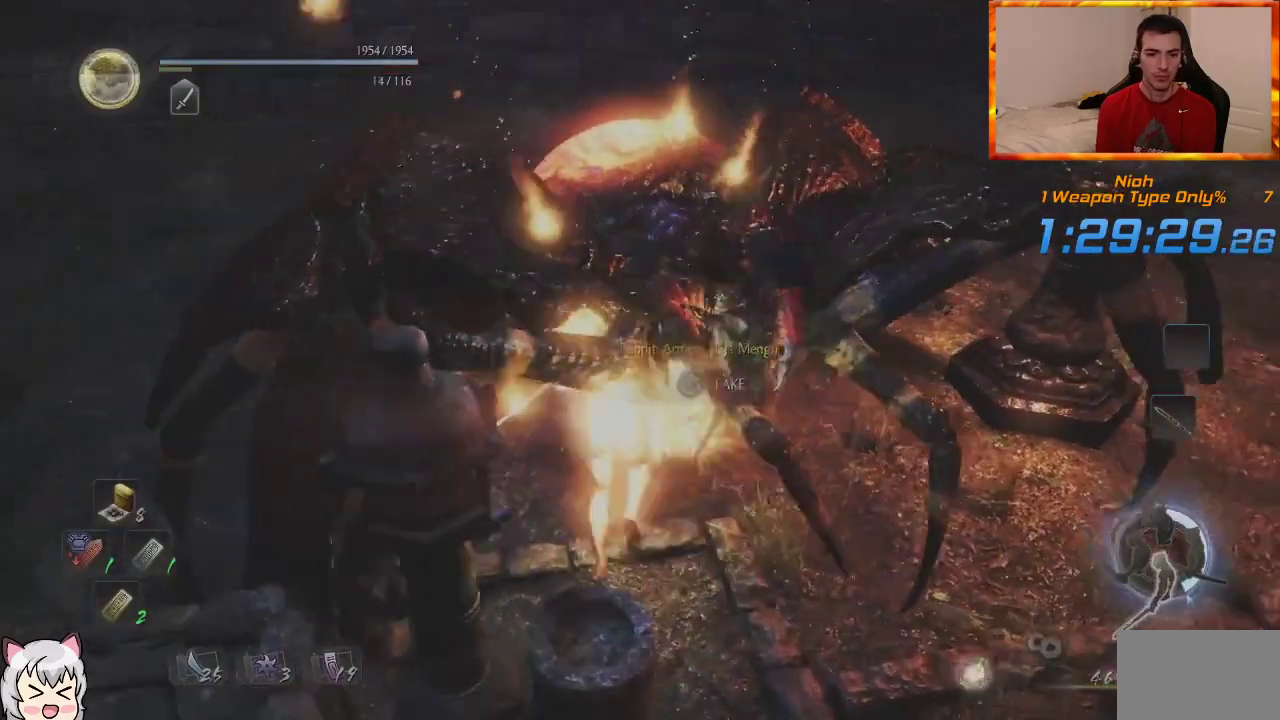
{"dt_ms": 500, "buttons": ["CIRCLE"], "left_stick": "up", "right_stick": "right", "events": [[17, "CIRCLE", "down"], [117, "CIRCLE", "up"], [183, "CIRCLE", "down"], [200, "right_stick", "right"]]}
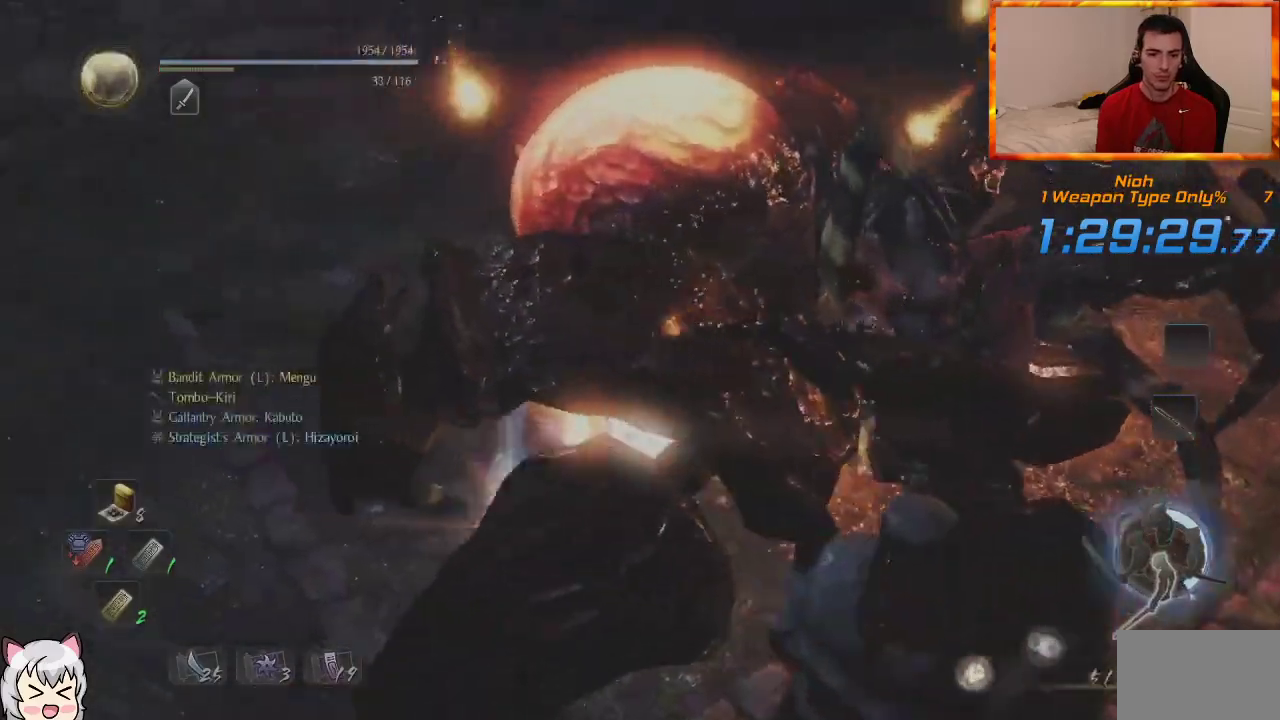
{"dt_ms": 500, "buttons": ["CIRCLE"], "left_stick": "up", "right_stick": "right", "events": [[100, "CIRCLE", "up"], [200, "CIRCLE", "down"], [250, "CIRCLE", "up"], [333, "CIRCLE", "down"], [400, "CIRCLE", "up"], [500, "CIRCLE", "down"]]}
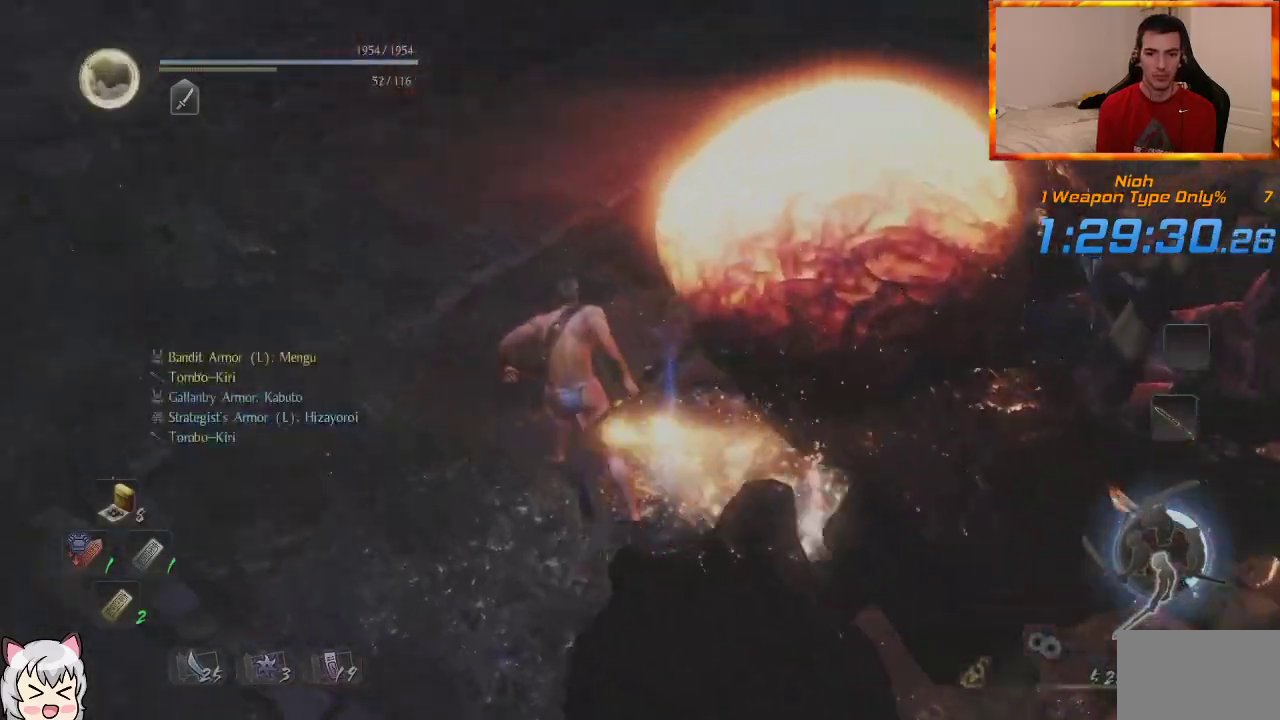
{"dt_ms": 500, "buttons": ["CIRCLE"], "left_stick": "up-right", "right_stick": "right", "events": [[33, "left_stick", "up-right"], [67, "CIRCLE", "up"], [150, "CIRCLE", "down"], [183, "right_stick", "center"], [233, "CIRCLE", "up"], [300, "CIRCLE", "down"], [367, "CIRCLE", "up"], [400, "right_stick", "right"], [433, "CIRCLE", "down"]]}
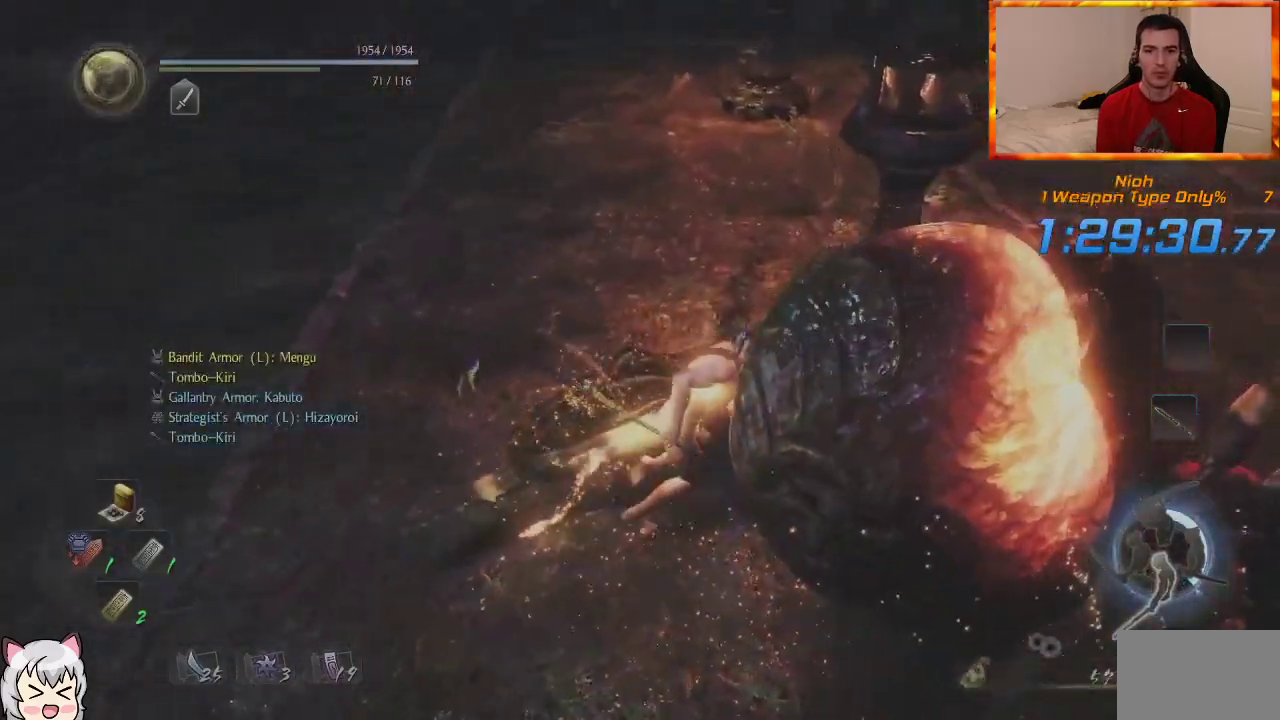
{"dt_ms": 500, "buttons": [], "left_stick": "up", "right_stick": "center", "events": [[17, "CIRCLE", "up"], [33, "left_stick", "up"], [33, "right_stick", "center"], [67, "CIRCLE", "down"], [150, "CIRCLE", "up"], [250, "CROSS", "down"], [283, "right_stick", "up"], [367, "CROSS", "up"], [467, "right_stick", "center"]]}
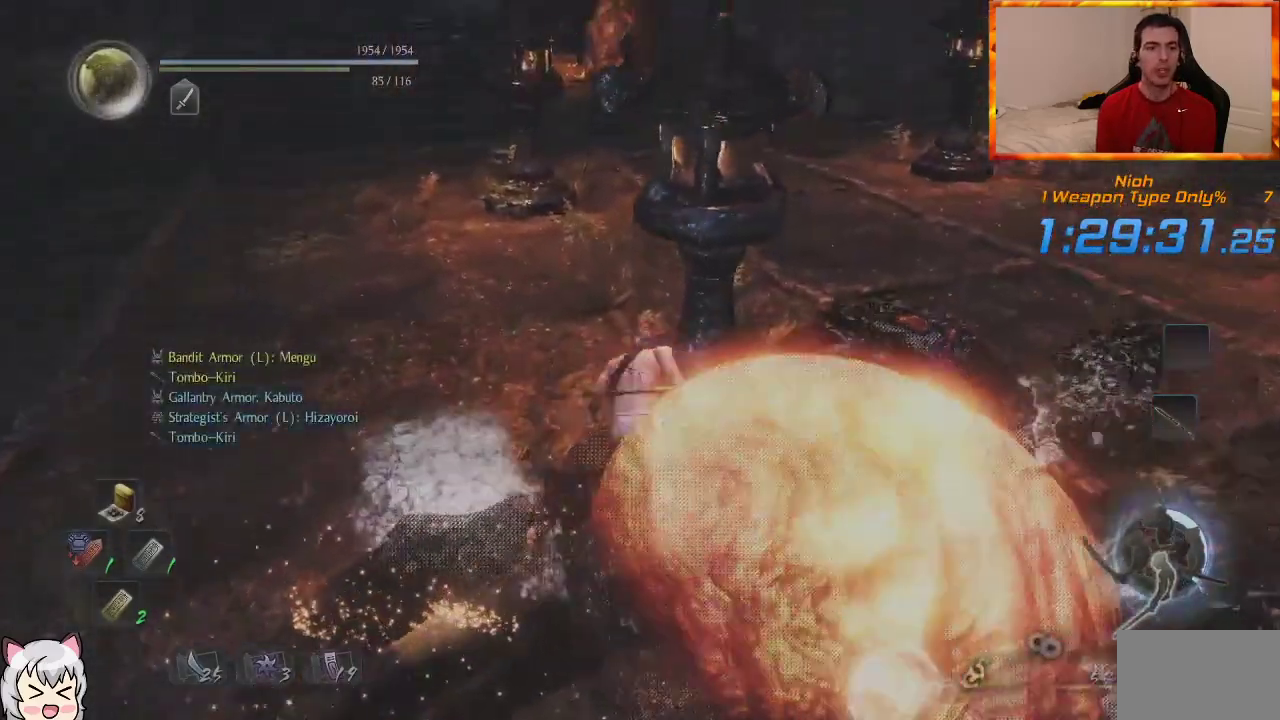
{"dt_ms": 500, "buttons": [], "left_stick": "up", "right_stick": "center", "events": [[217, "START", "down"], [267, "START", "up"]]}
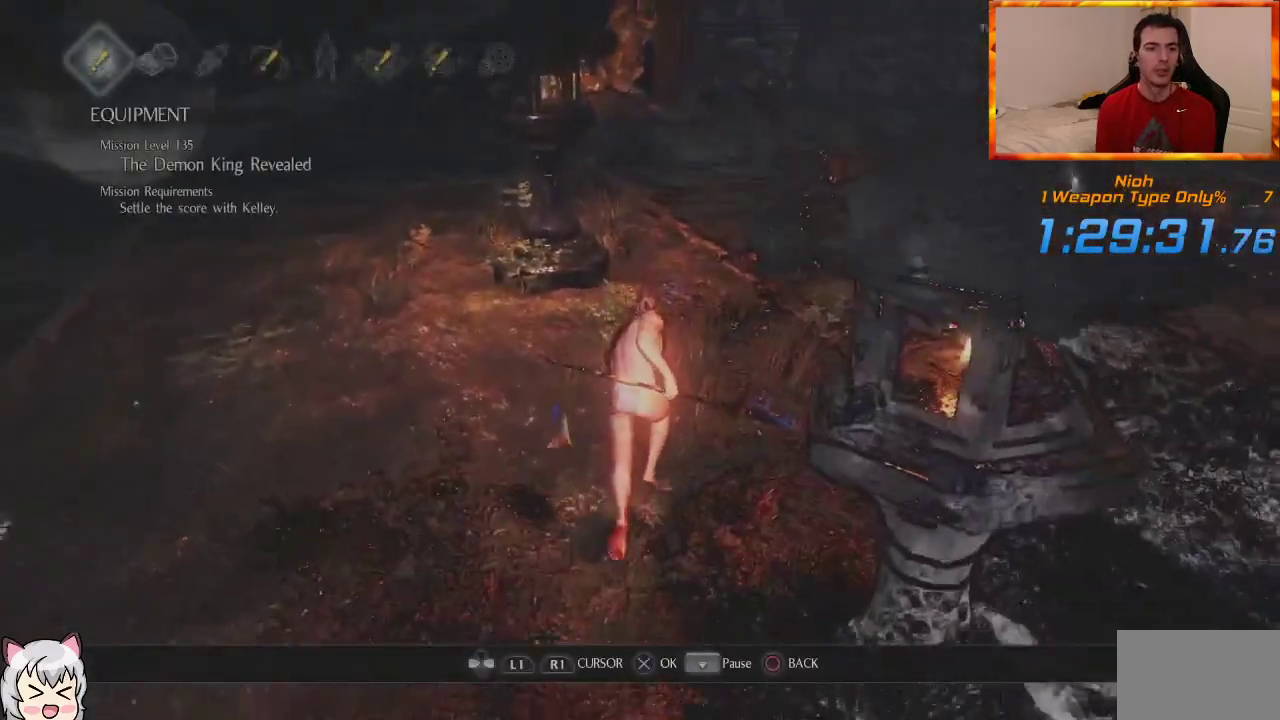
{"dt_ms": 1000, "buttons": [], "left_stick": "up", "right_stick": "center", "events": [[17, "CROSS", "down"], [133, "CROSS", "up"], [317, "CROSS", "down"], [433, "CROSS", "up"], [700, "DPAD_LEFT", "down"], [817, "DPAD_LEFT", "up"]]}
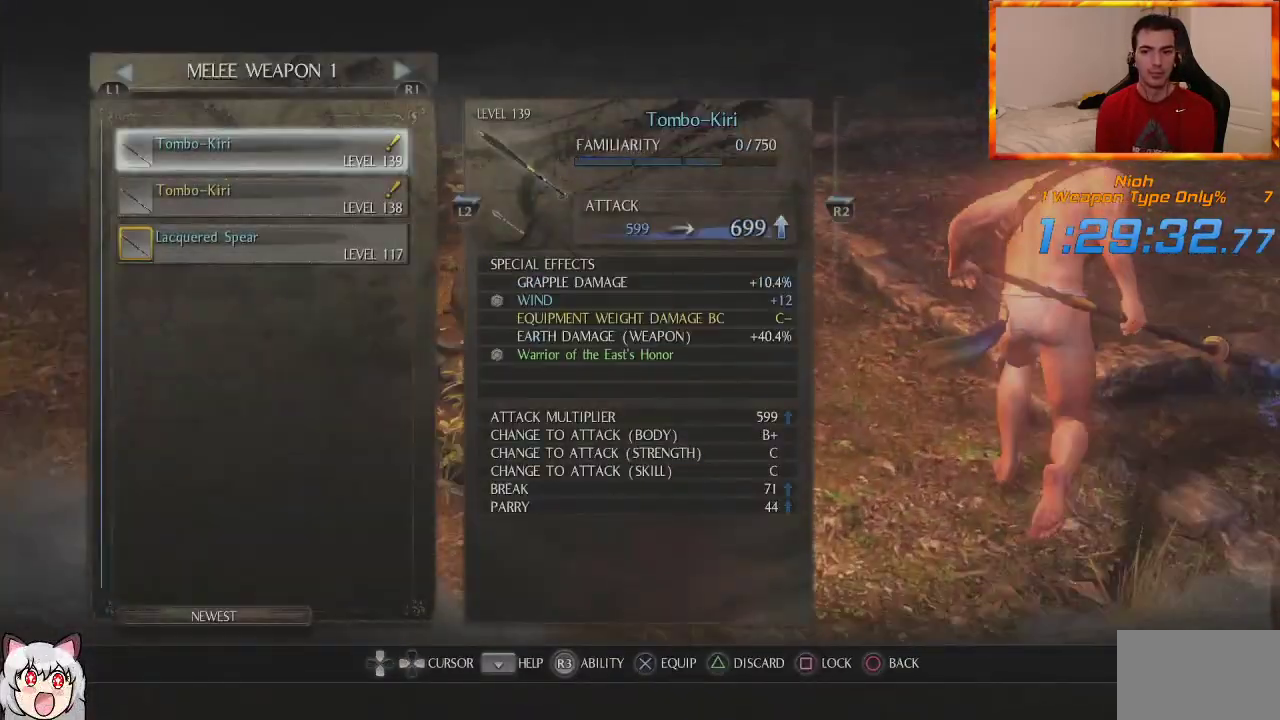
{"dt_ms": 500, "buttons": [], "left_stick": "up", "right_stick": "center", "events": [[133, "CROSS", "down"], [267, "CROSS", "up"], [283, "DPAD_DOWN", "down"], [417, "DPAD_DOWN", "up"]]}
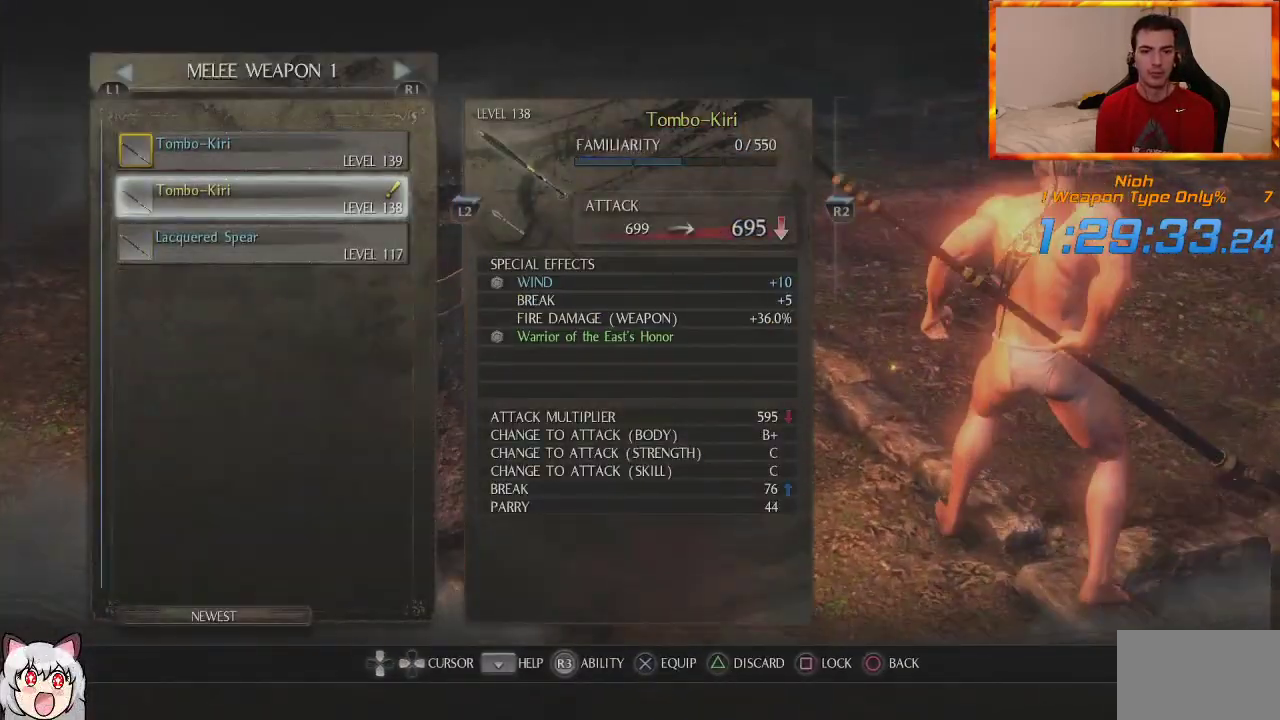
{"dt_ms": 500, "buttons": [], "left_stick": "up", "right_stick": "center", "events": [[333, "START", "down"], [417, "START", "up"]]}
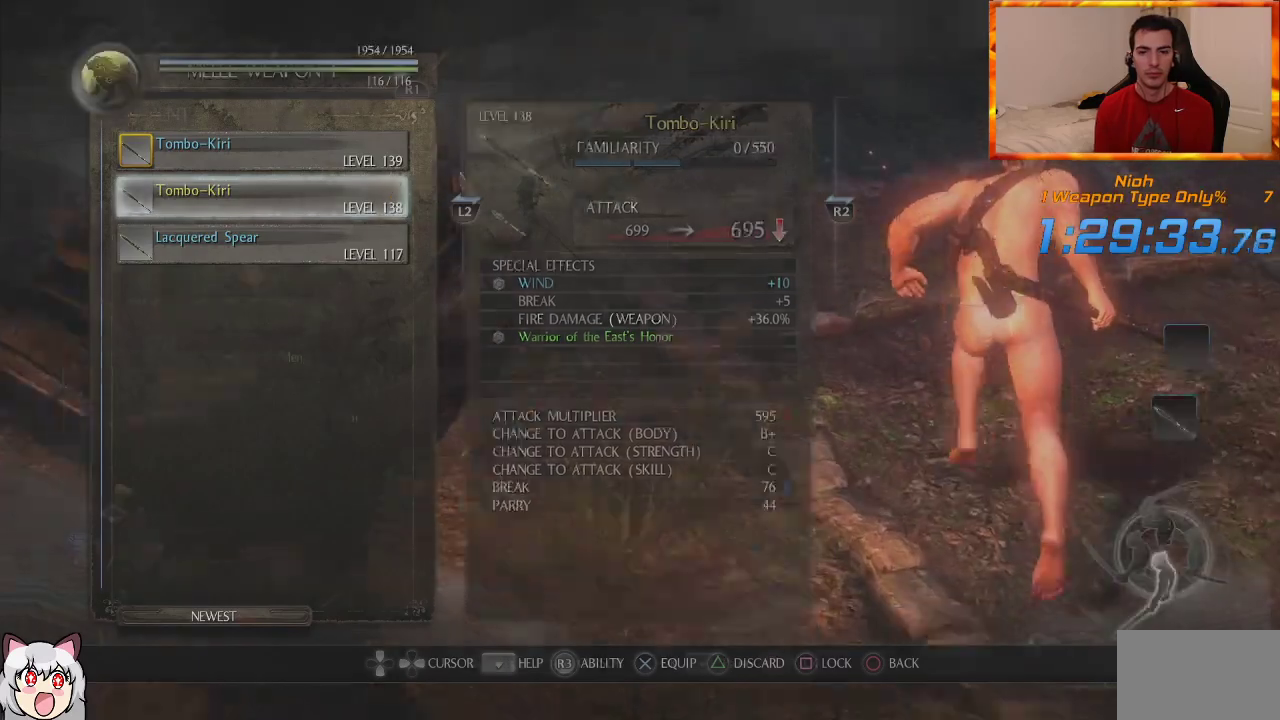
{"dt_ms": 500, "buttons": ["CROSS", "L1"], "left_stick": "up", "right_stick": "center", "events": [[83, "right_stick", "left"], [133, "L1", "down"], [233, "right_stick", "center"], [333, "CROSS", "down"], [417, "CROSS", "up"], [483, "CROSS", "down"]]}
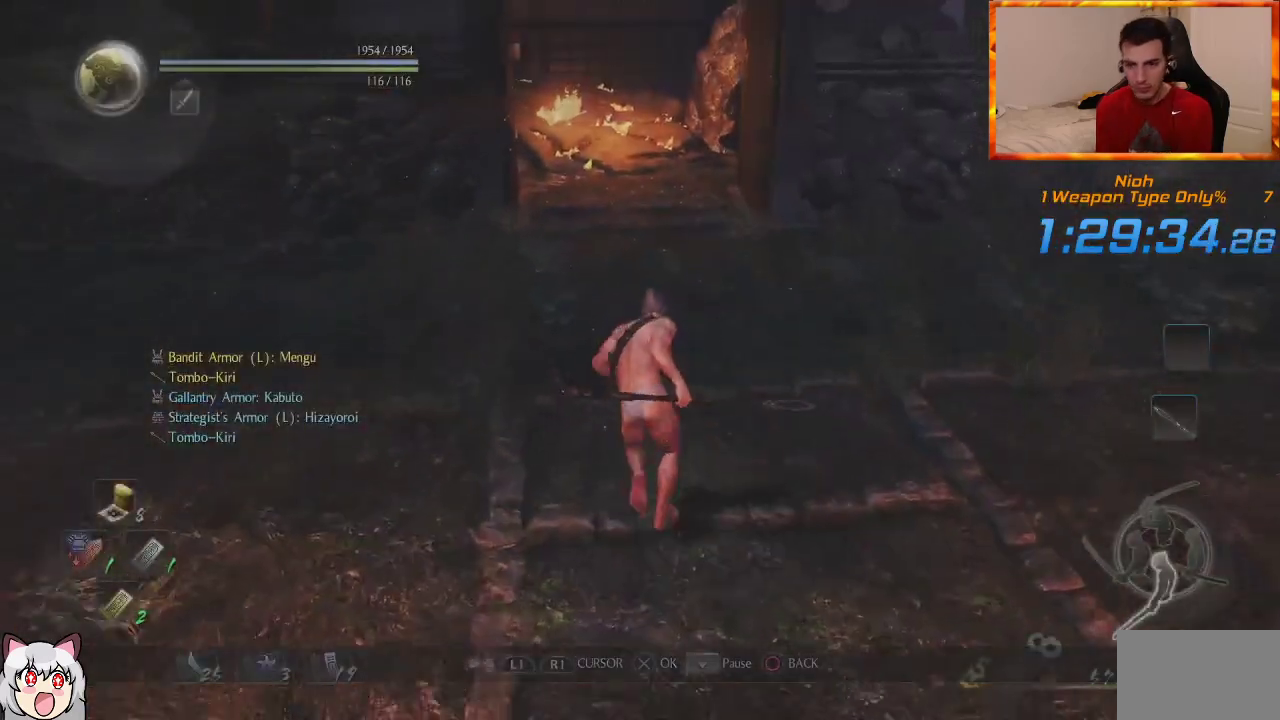
{"dt_ms": 500, "buttons": ["CROSS"], "left_stick": "up", "right_stick": "center", "events": [[67, "CROSS", "up"], [133, "CROSS", "down"], [233, "CROSS", "up"], [283, "CROSS", "down"], [383, "CROSS", "up"], [433, "L1", "up"], [450, "CROSS", "down"]]}
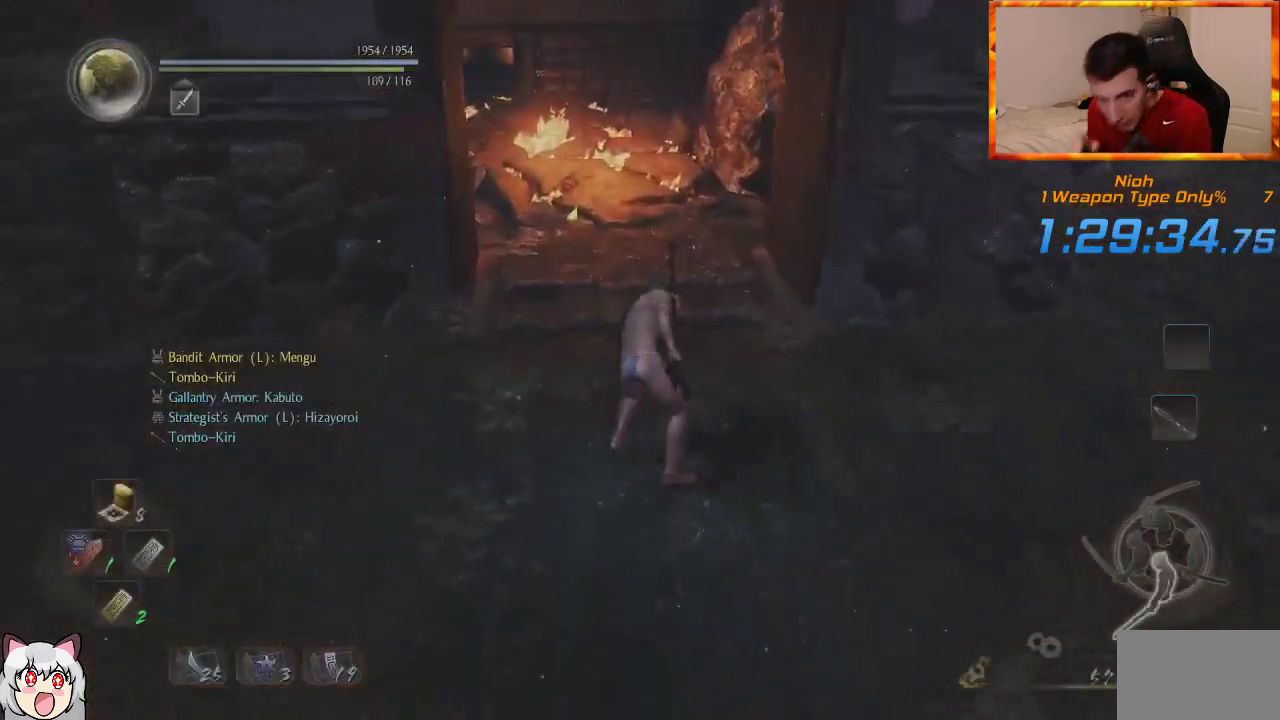
{"dt_ms": 500, "buttons": ["CROSS"], "left_stick": "up", "right_stick": "center", "events": [[33, "CROSS", "up"], [100, "CROSS", "down"], [200, "CROSS", "up"], [483, "CROSS", "down"]]}
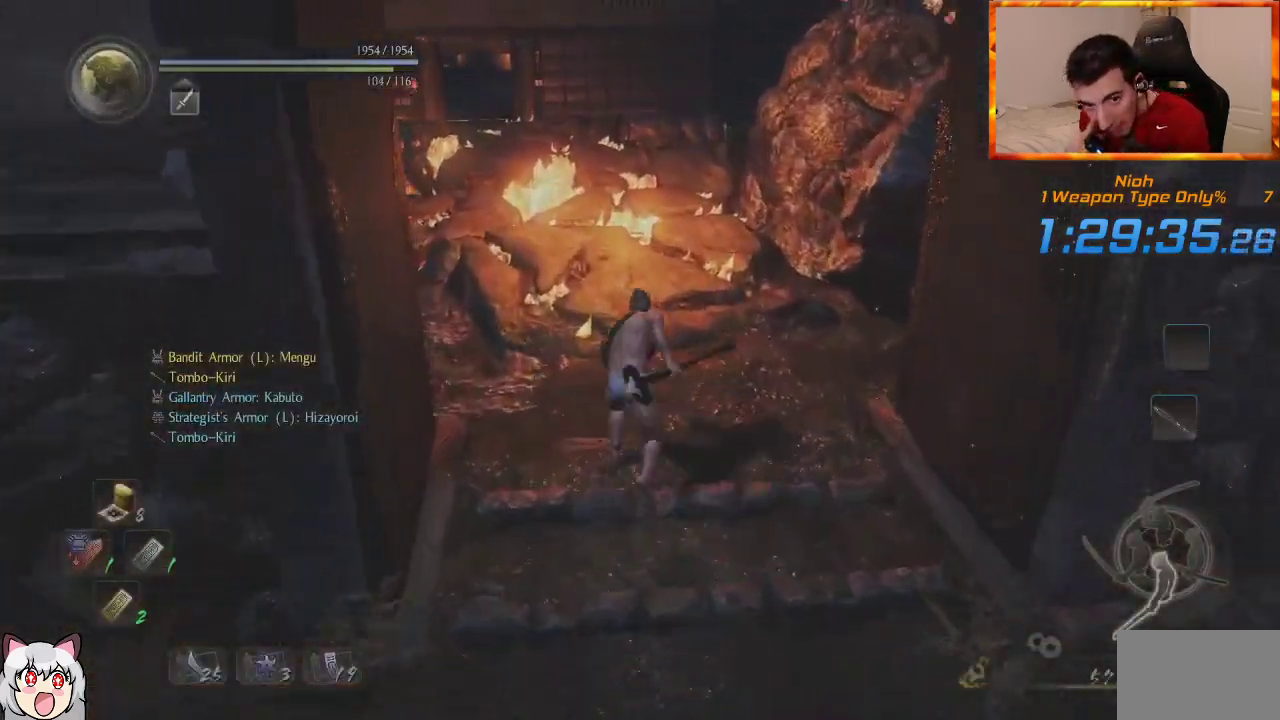
{"dt_ms": 500, "buttons": ["CROSS"], "left_stick": "up", "right_stick": "center", "events": [[83, "CROSS", "up"], [200, "CROSS", "down"], [317, "CROSS", "up"], [467, "CROSS", "down"]]}
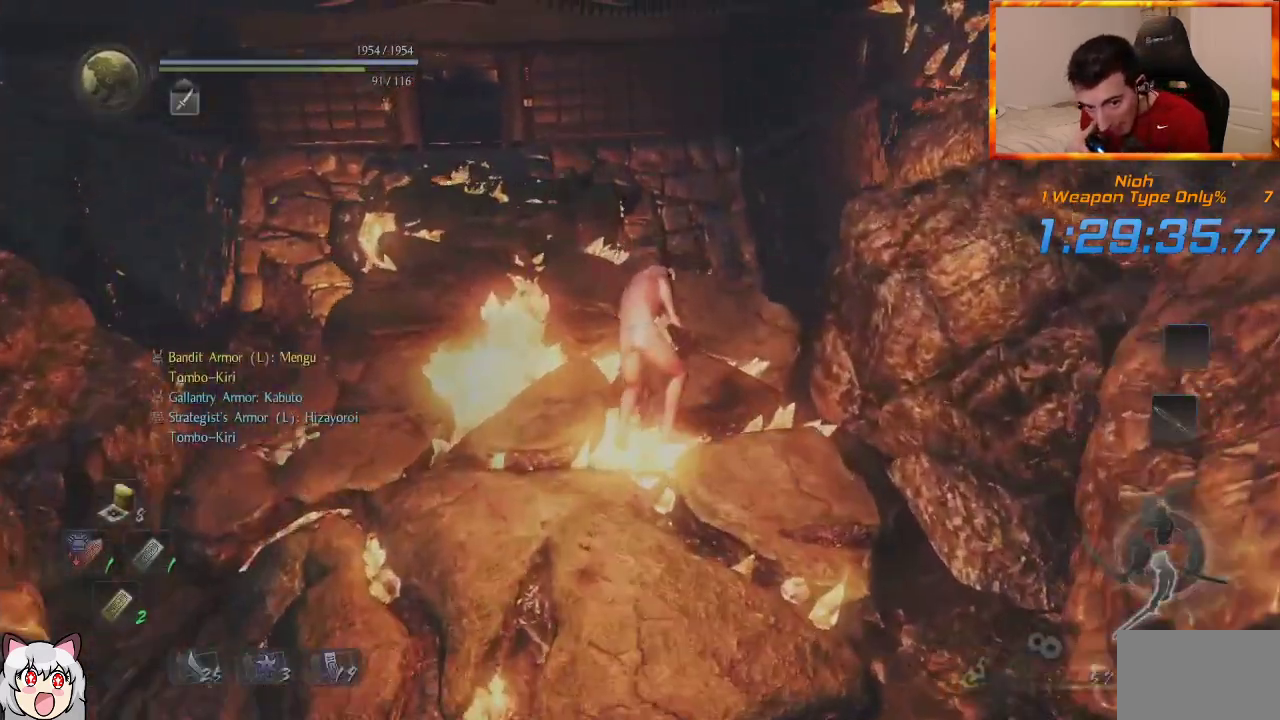
{"dt_ms": 500, "buttons": [], "left_stick": "up", "right_stick": "center", "events": [[83, "CROSS", "up"]]}
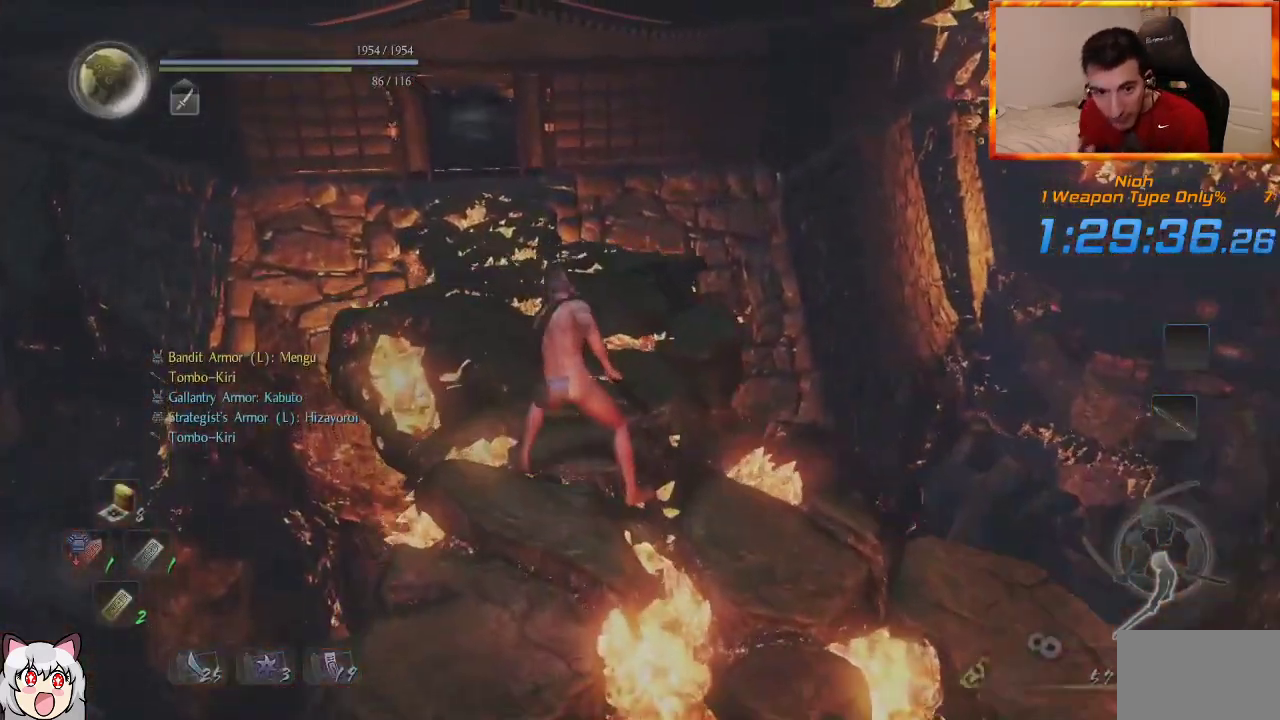
{"dt_ms": 500, "buttons": ["CROSS"], "left_stick": "up", "right_stick": "center", "events": [[83, "CROSS", "down"], [183, "CROSS", "up"], [250, "CROSS", "down"], [367, "CROSS", "up"], [433, "CROSS", "down"]]}
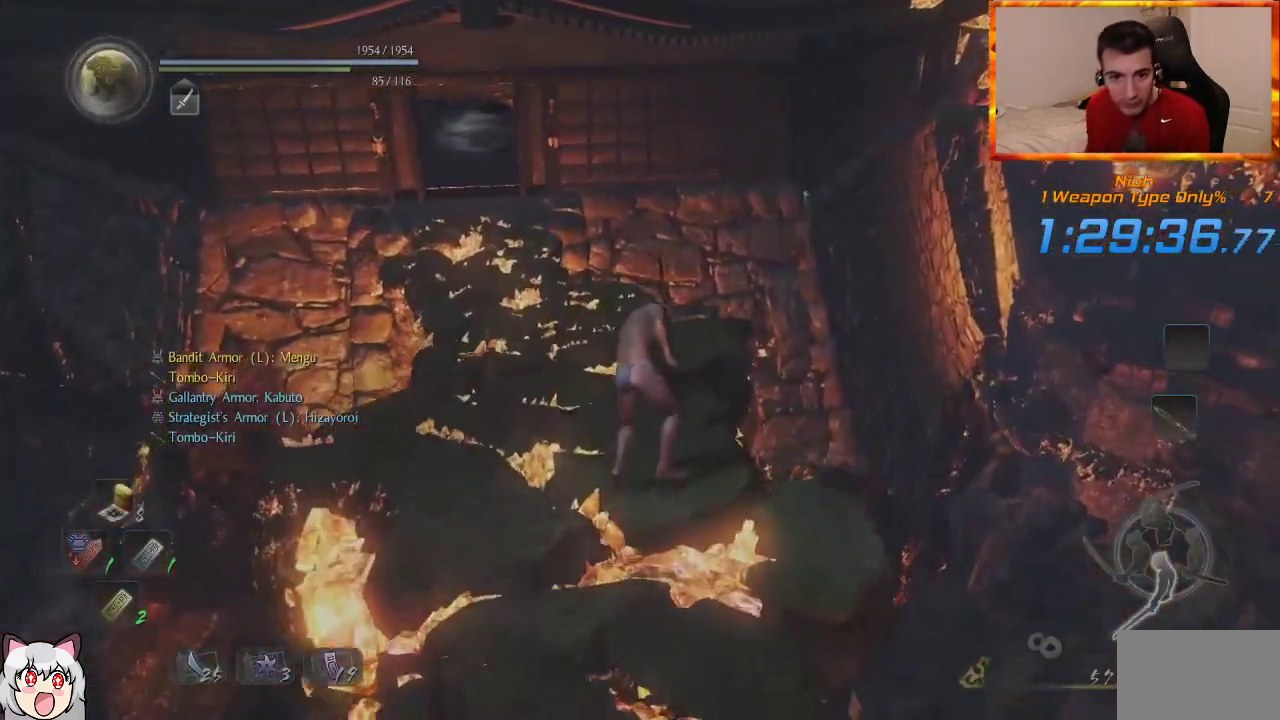
{"dt_ms": 500, "buttons": ["CROSS"], "left_stick": "up", "right_stick": "center", "events": [[17, "CROSS", "up"], [100, "CROSS", "down"], [200, "CROSS", "up"], [283, "CROSS", "down"], [367, "CROSS", "up"], [433, "CROSS", "down"]]}
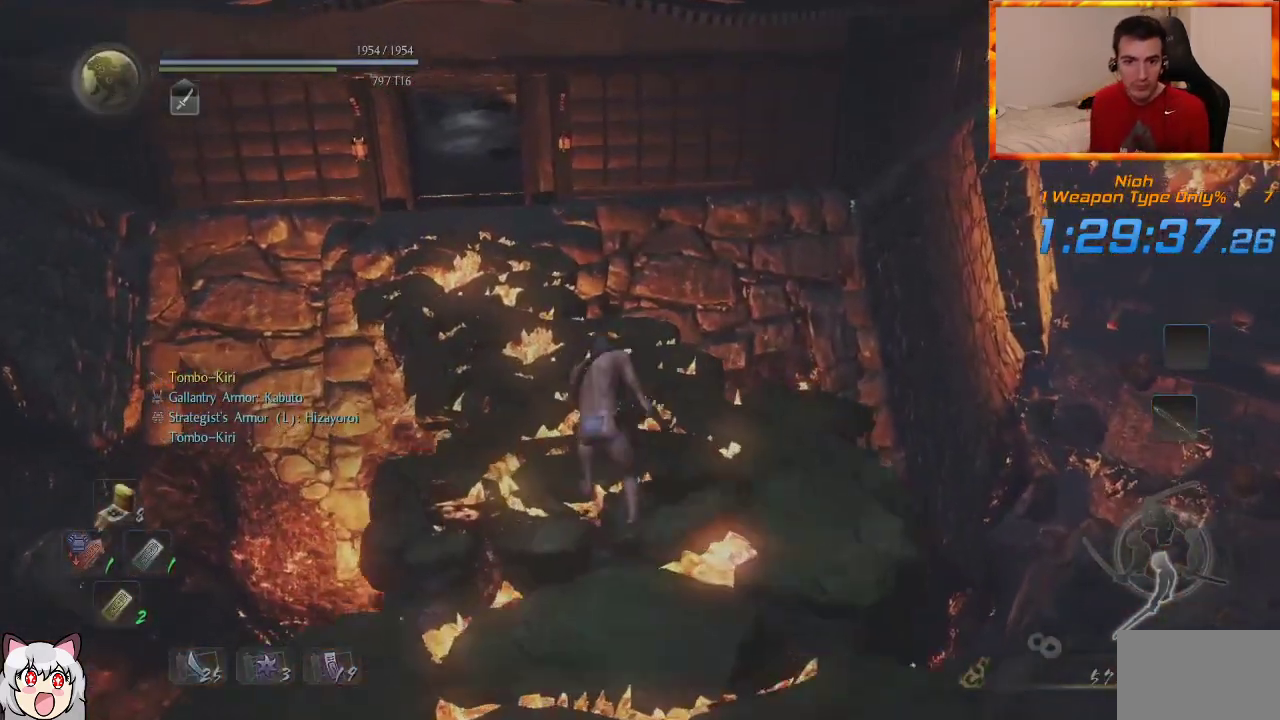
{"dt_ms": 500, "buttons": ["CROSS"], "left_stick": "up", "right_stick": "center", "events": [[33, "CROSS", "up"], [117, "CROSS", "down"], [200, "CROSS", "up"], [267, "CROSS", "down"], [367, "CROSS", "up"], [433, "CROSS", "down"]]}
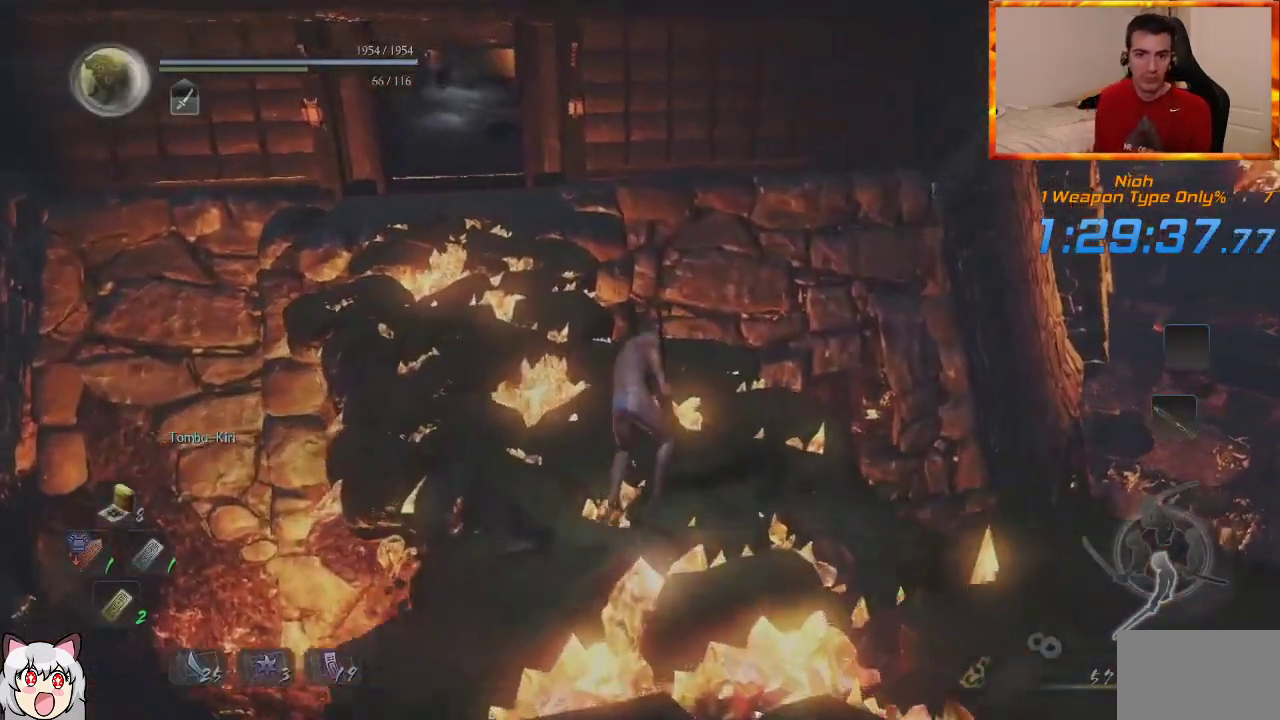
{"dt_ms": 500, "buttons": ["CROSS"], "left_stick": "up", "right_stick": "center"}
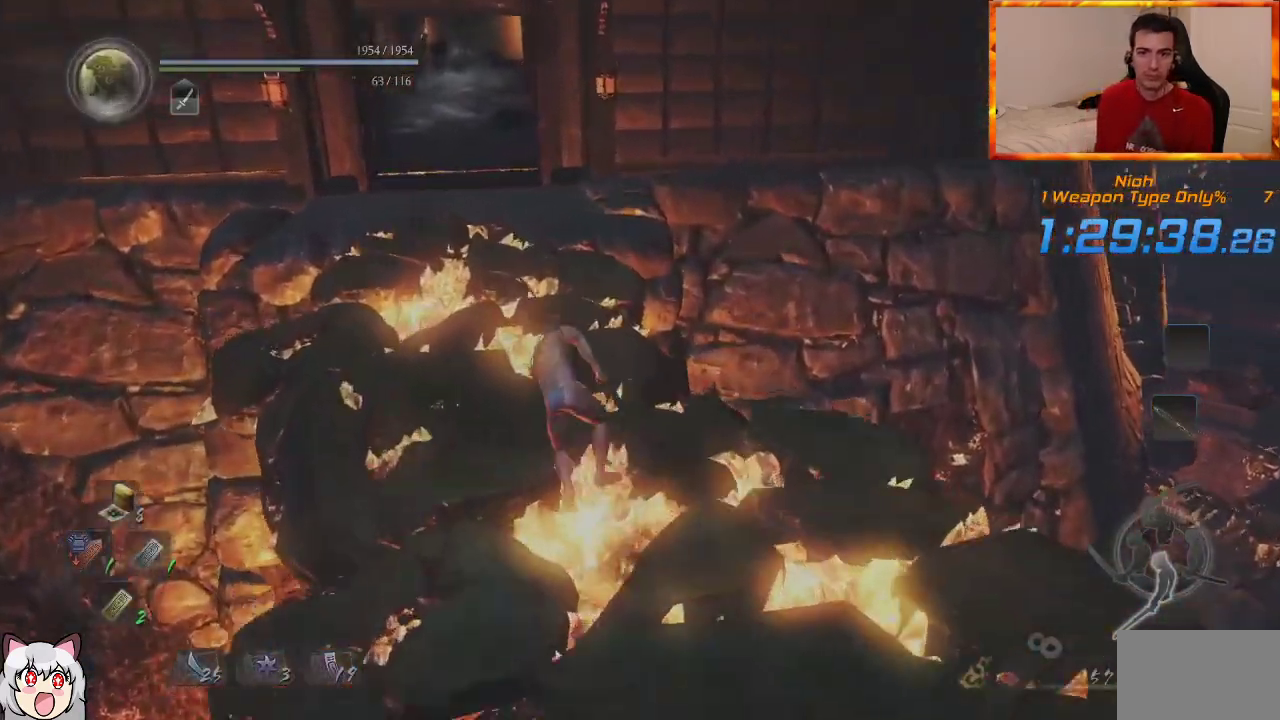
{"dt_ms": 500, "buttons": ["CROSS"], "left_stick": "up", "right_stick": "down-right", "events": [[33, "CROSS", "up"], [100, "CROSS", "down"], [200, "CROSS", "up"], [267, "CROSS", "down"], [383, "CROSS", "up"], [450, "CROSS", "down"], [450, "right_stick", "down-right"]]}
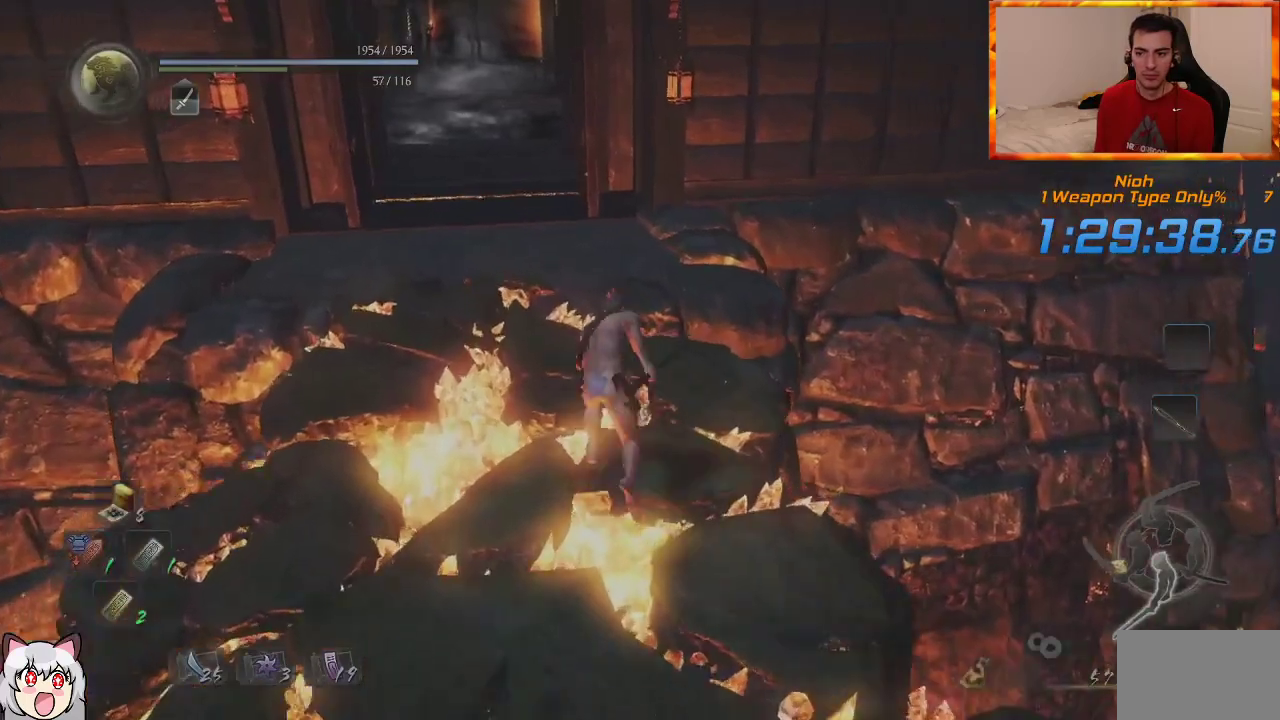
{"dt_ms": 500, "buttons": ["CROSS"], "left_stick": "up", "right_stick": "center", "events": [[50, "CROSS", "up"], [83, "right_stick", "center"], [117, "CROSS", "down"], [200, "CROSS", "up"], [267, "right_stick", "down-right"], [283, "CROSS", "down"], [433, "right_stick", "center"]]}
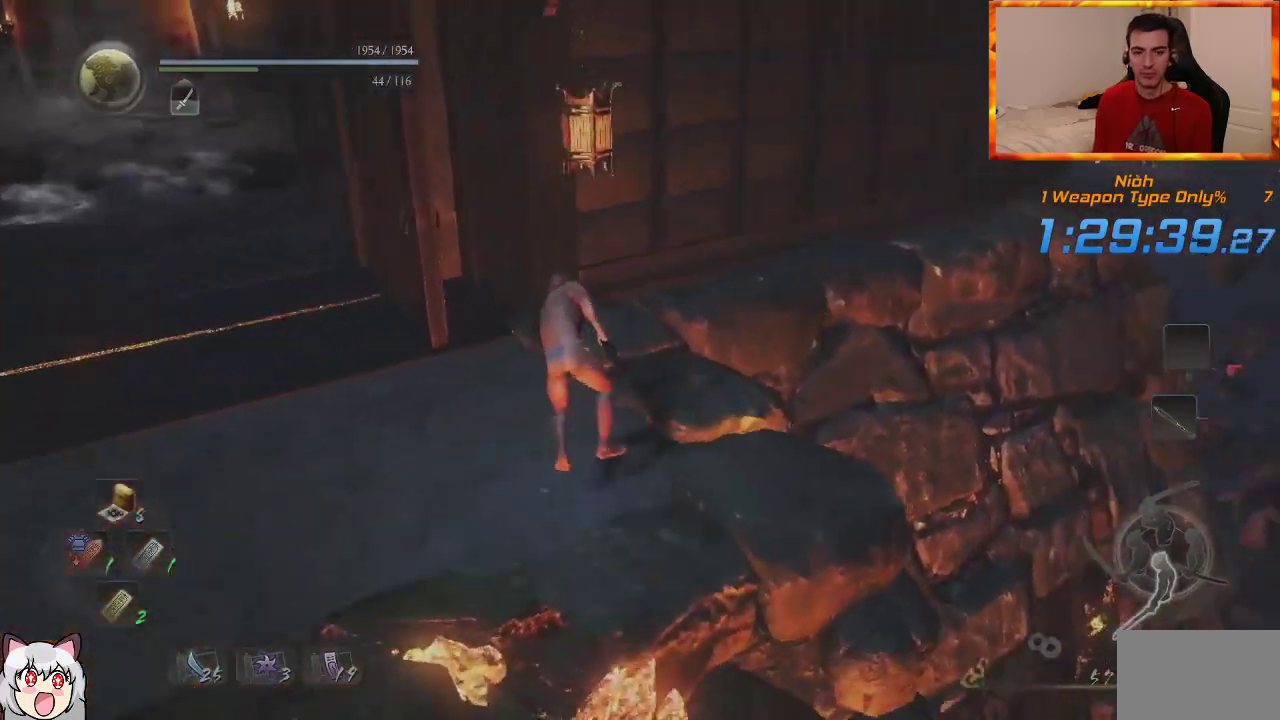
{"dt_ms": 1000, "buttons": ["CROSS"], "left_stick": "up", "right_stick": "center", "events": [[150, "right_stick", "down-right"], [350, "right_stick", "center"], [450, "right_stick", "down-right"], [517, "CROSS", "up"], [600, "right_stick", "center"], [633, "CROSS", "down"], [750, "CROSS", "up"], [817, "CROSS", "down"], [900, "CROSS", "up"], [983, "CROSS", "down"]]}
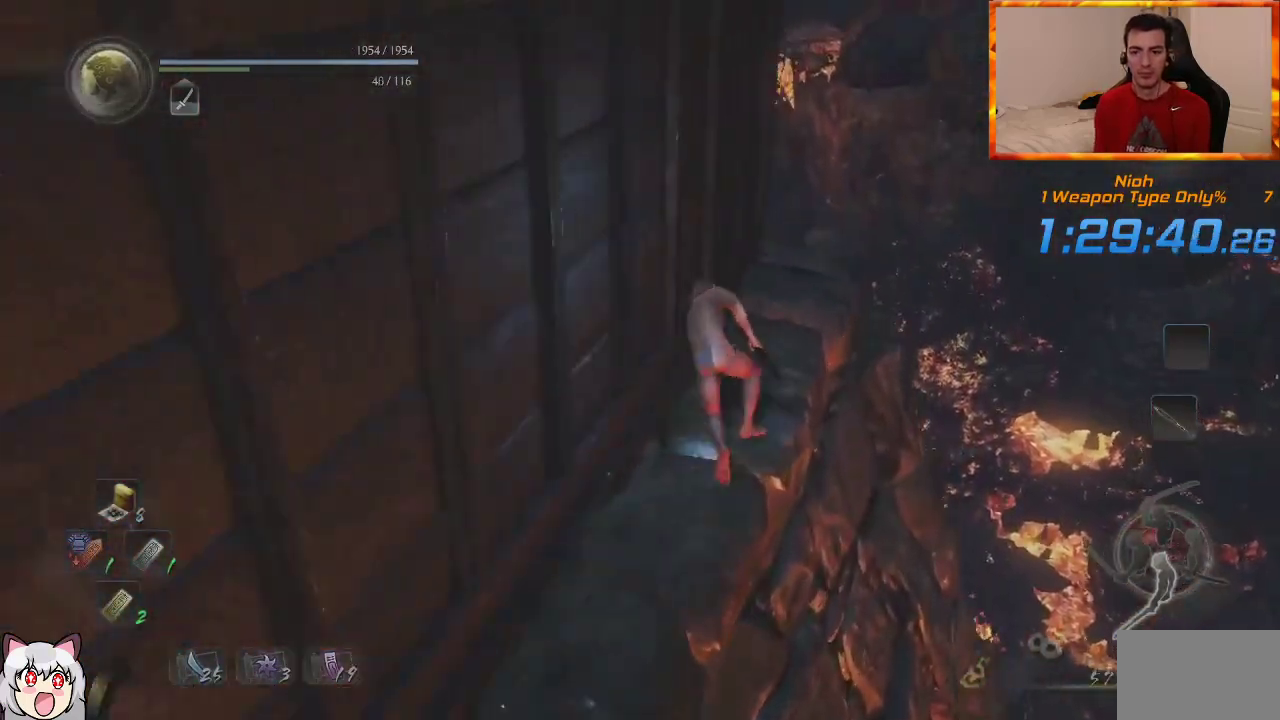
{"dt_ms": 1000, "buttons": ["CROSS"], "left_stick": "up", "right_stick": "center", "events": [[17, "right_stick", "left"], [167, "right_stick", "center"], [483, "right_stick", "left"], [700, "CROSS", "up"], [700, "right_stick", "center"], [817, "CROSS", "down"], [900, "CROSS", "up"], [1000, "CROSS", "down"]]}
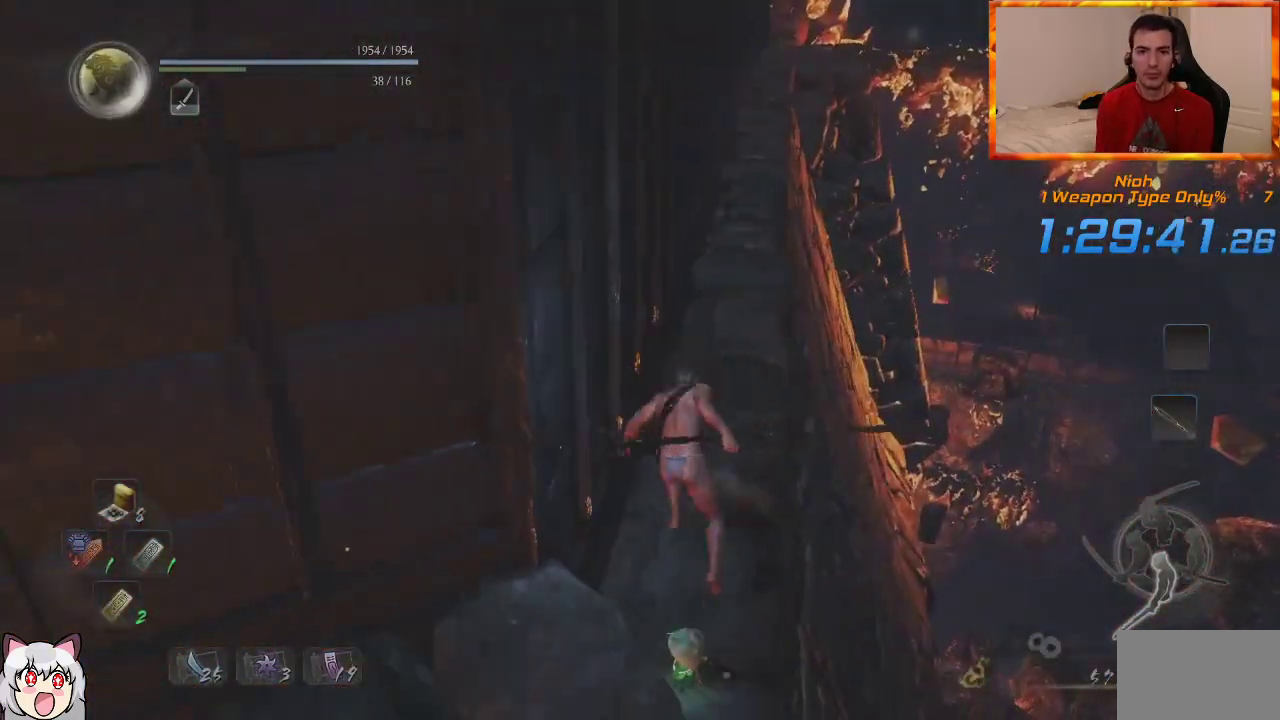
{"dt_ms": 500, "buttons": ["CROSS"], "left_stick": "up", "right_stick": "center", "events": [[50, "right_stick", "down-right"], [83, "CROSS", "up"], [150, "right_stick", "center"], [167, "CROSS", "down"], [250, "CROSS", "up"], [333, "CROSS", "down"], [400, "CROSS", "up"], [500, "CROSS", "down"]]}
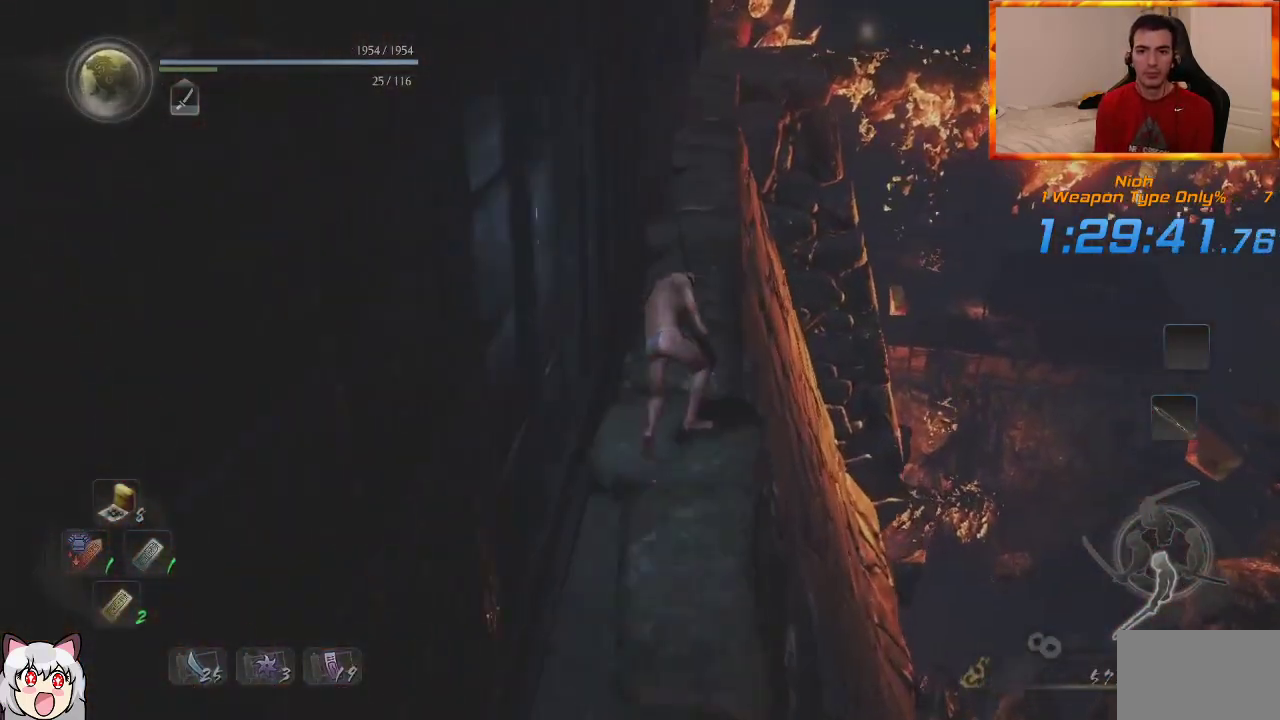
{"dt_ms": 500, "buttons": ["CROSS"], "left_stick": "up", "right_stick": "center", "events": [[67, "CROSS", "up"], [167, "CROSS", "down"], [233, "CROSS", "up"], [333, "CROSS", "down"], [383, "CROSS", "up"], [483, "CROSS", "down"]]}
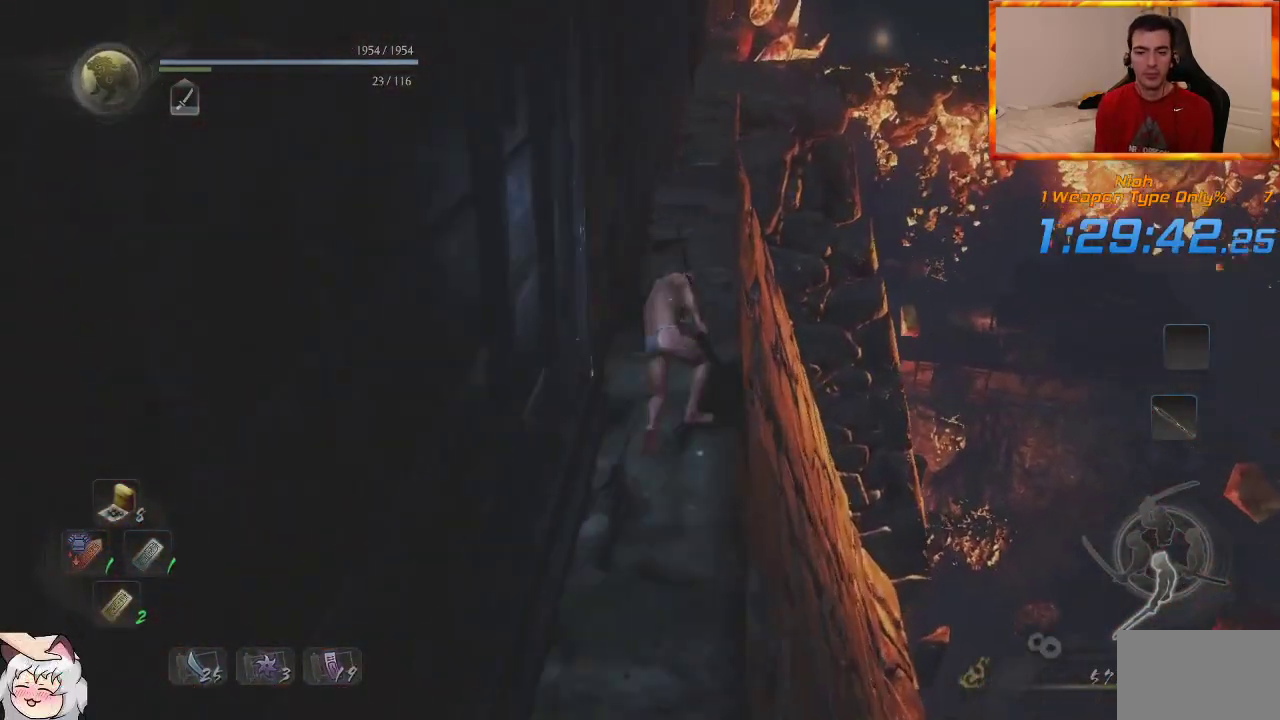
{"dt_ms": 500, "buttons": [], "left_stick": "up", "right_stick": "center"}
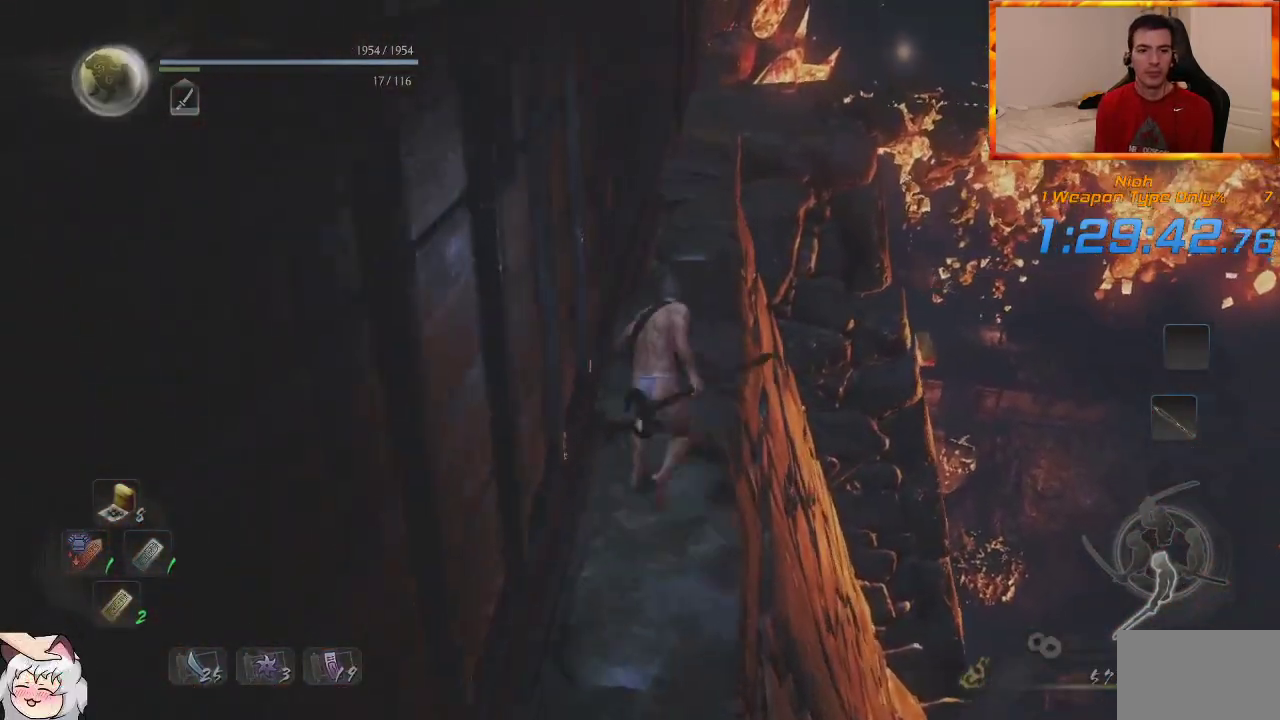
{"dt_ms": 1000, "buttons": ["CROSS"], "left_stick": "up", "right_stick": "center", "events": [[583, "right_stick", "right"], [700, "right_stick", "center"], [800, "CROSS", "down"], [900, "CROSS", "up"], [983, "CROSS", "down"]]}
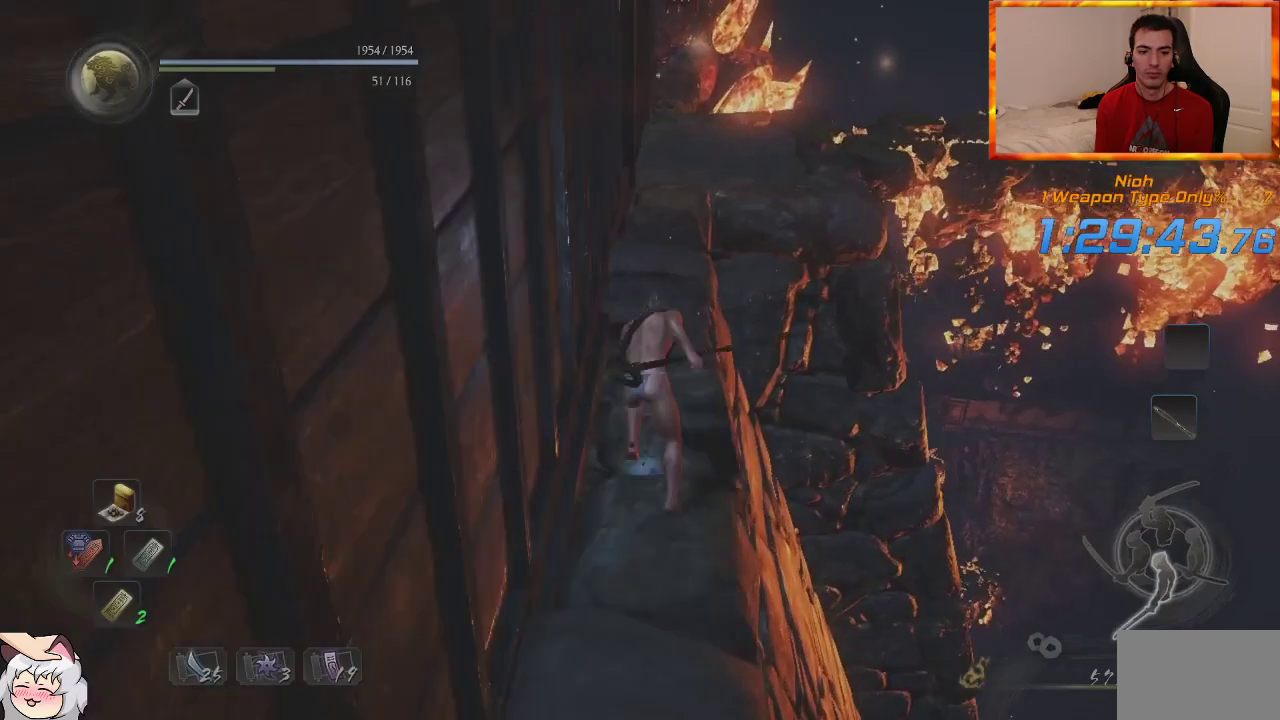
{"dt_ms": 500, "buttons": ["CROSS"], "left_stick": "up", "right_stick": "center", "events": [[50, "CROSS", "up"], [100, "right_stick", "right"], [133, "CROSS", "down"], [217, "right_stick", "center"], [283, "R2", "down"], [383, "R2", "up"]]}